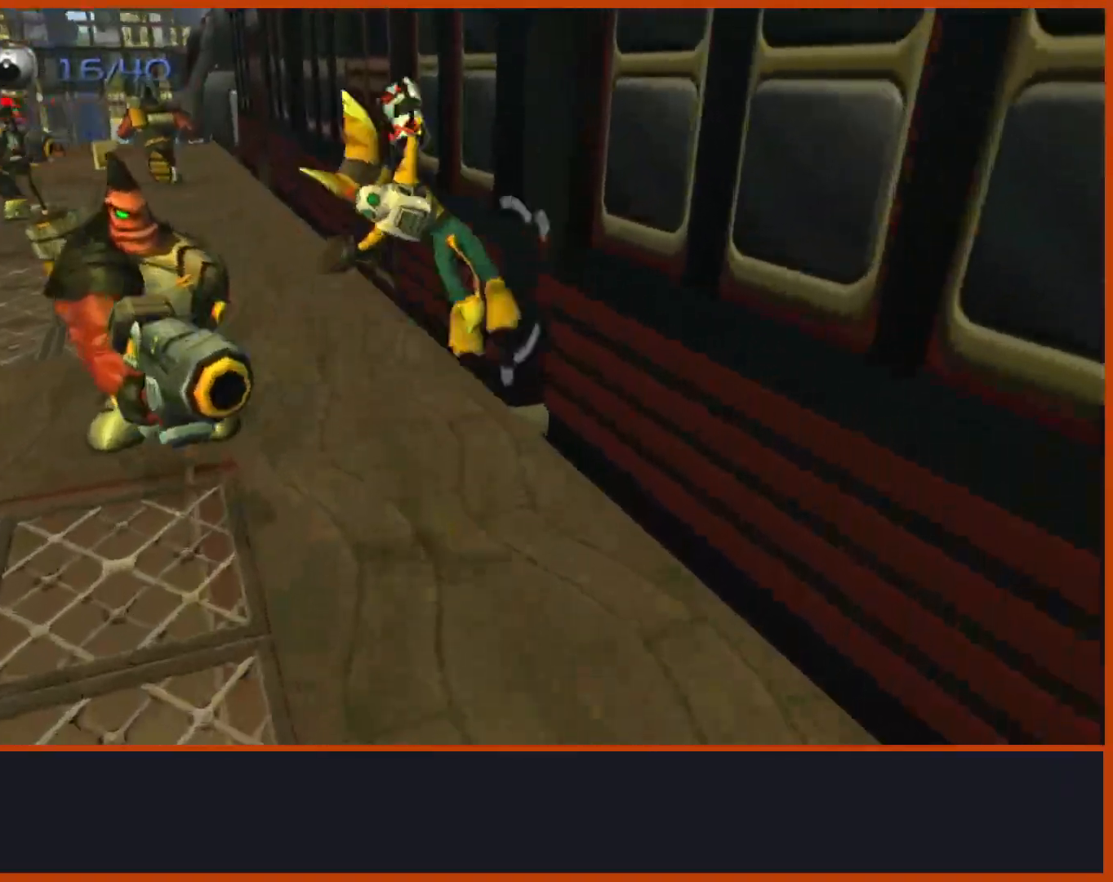
Gameplay with a controller (PlayStation layout); each line is a JSON object with the inputs held at the frame after it. "events" lists button and stick changes between this image and that frame as [ms after this image, input, new state], when the widget could be followed in between.
{"buttons": [], "left_stick": "up", "right_stick": "center", "events": [[17, "left_stick", "up"], [117, "right_stick", "down"], [167, "right_stick", "down-left"], [267, "right_stick", "center"]]}
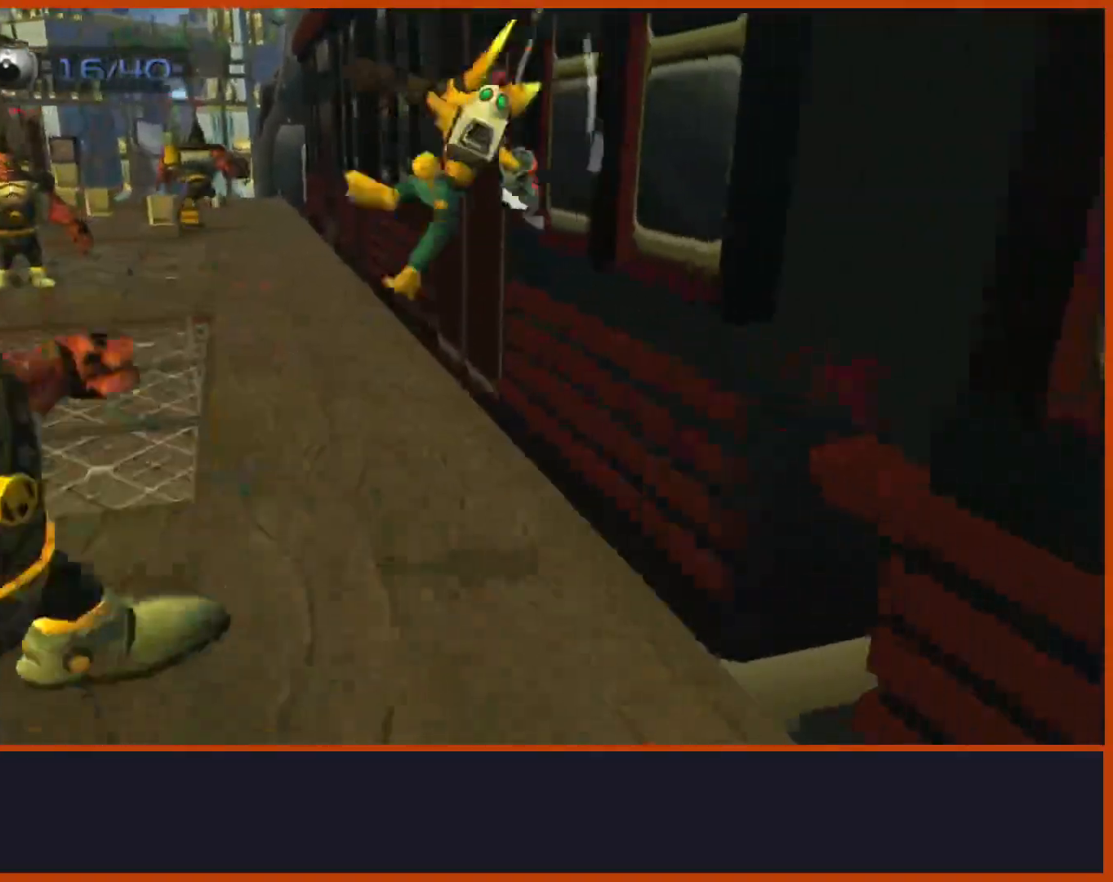
{"buttons": [], "left_stick": "up", "right_stick": "center", "events": [[67, "CROSS", "down"], [67, "R1", "down"], [167, "left_stick", "left"], [350, "R1", "up"], [350, "left_stick", "up"], [383, "CROSS", "up"]]}
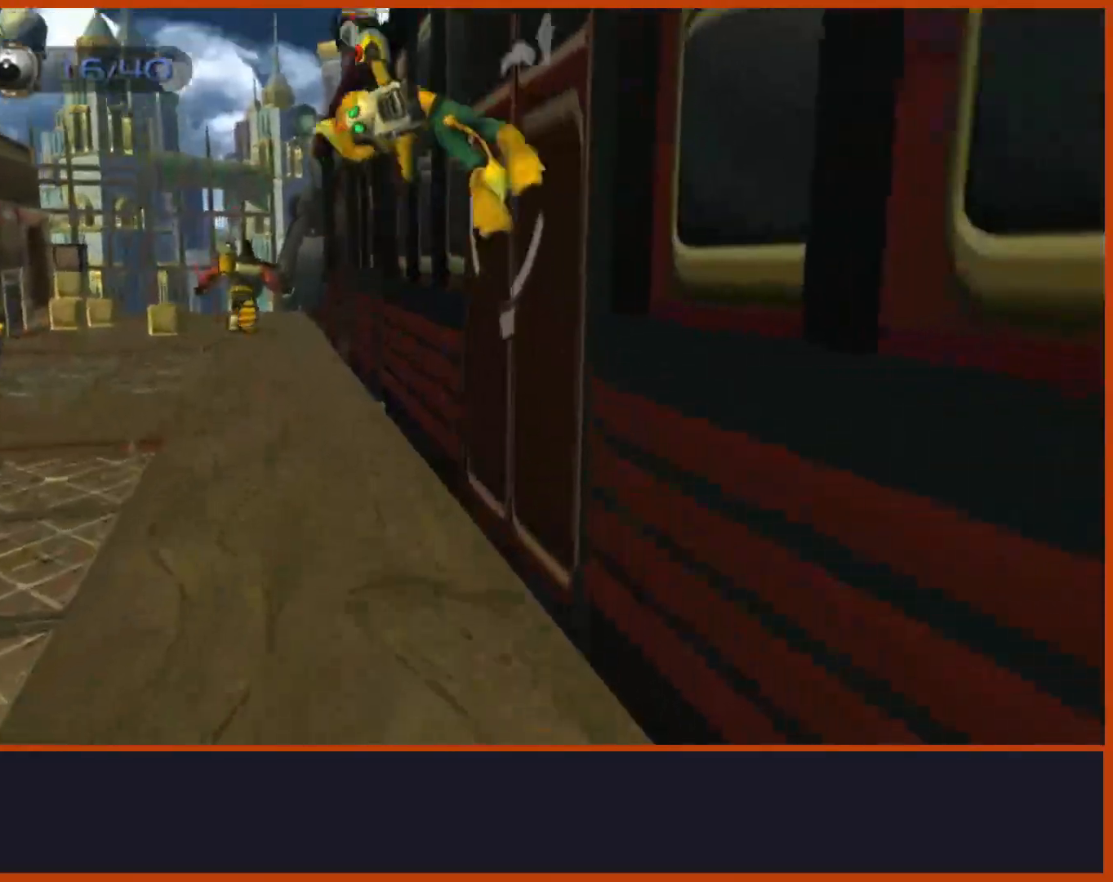
{"buttons": ["CROSS"], "left_stick": "up", "right_stick": "center"}
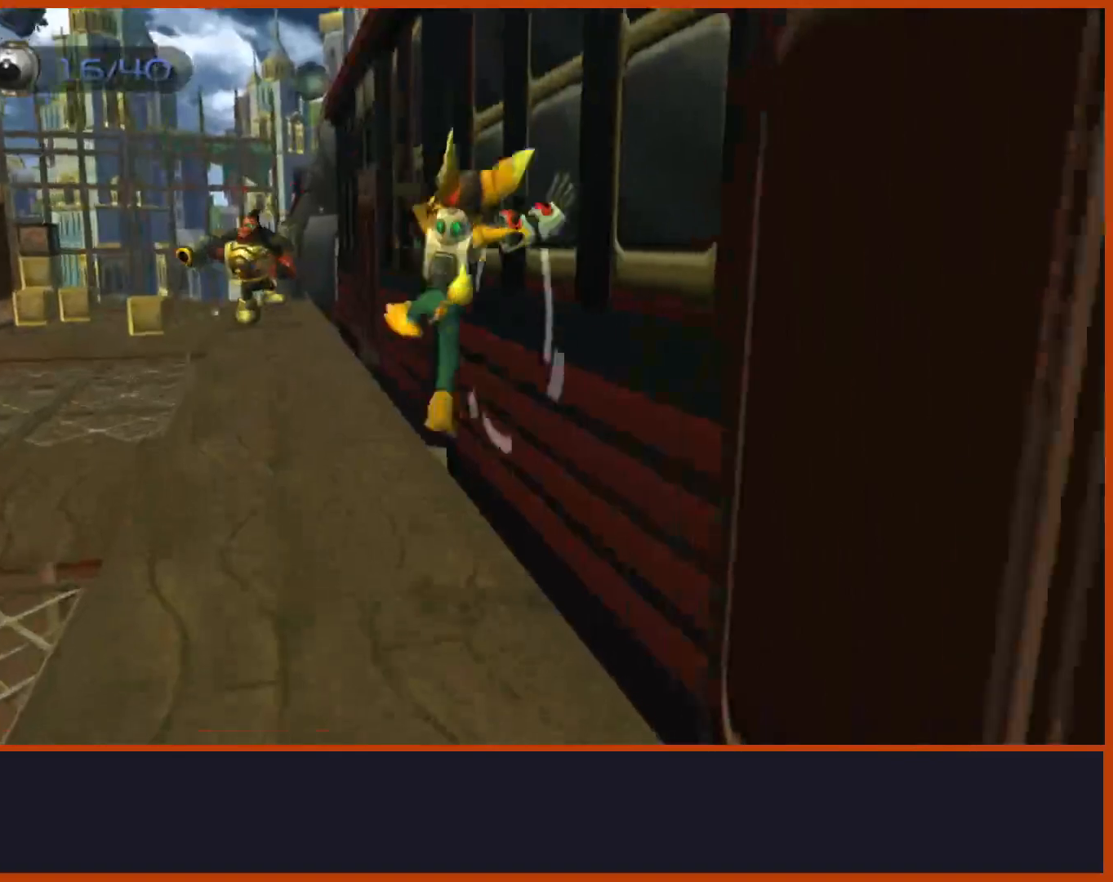
{"buttons": [], "left_stick": "up", "right_stick": "down", "events": [[33, "R1", "down"], [117, "left_stick", "left"], [267, "left_stick", "up"], [300, "CROSS", "up"], [300, "R1", "up"], [433, "right_stick", "down"]]}
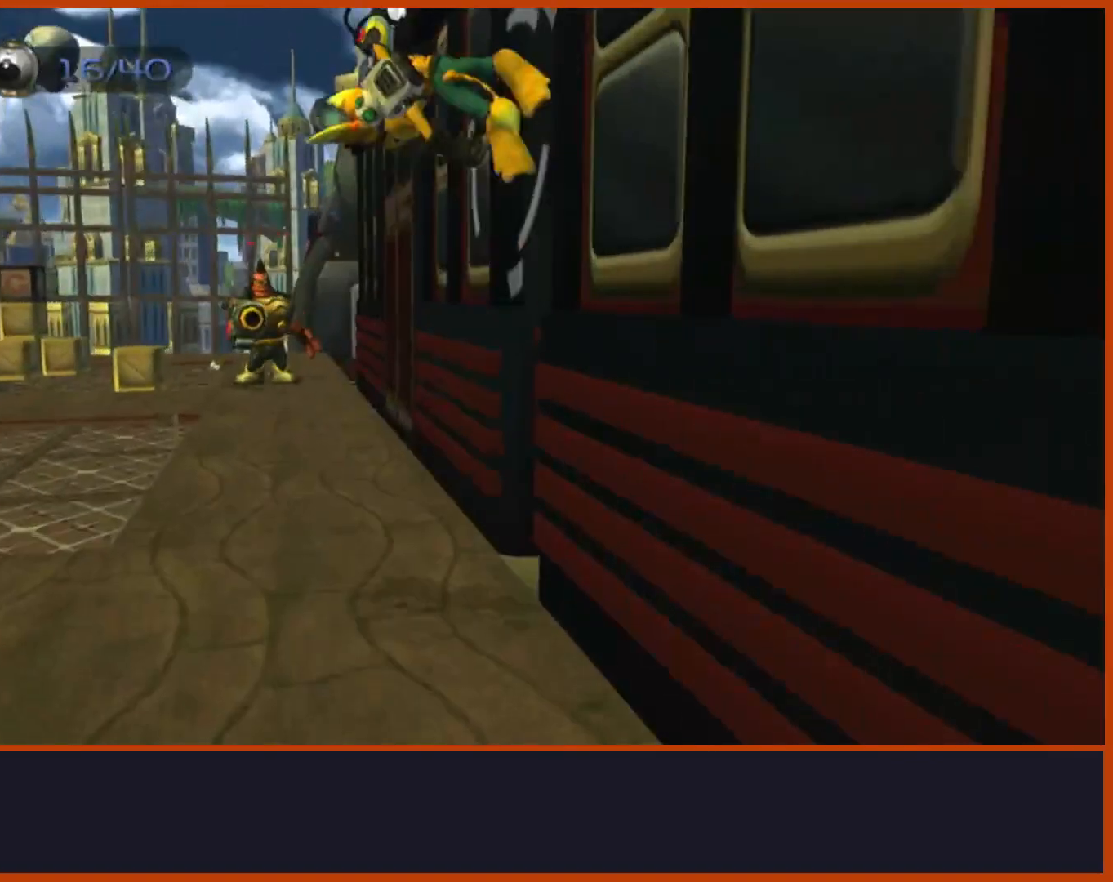
{"buttons": [], "left_stick": "up", "right_stick": "down-right", "events": [[367, "right_stick", "down-right"]]}
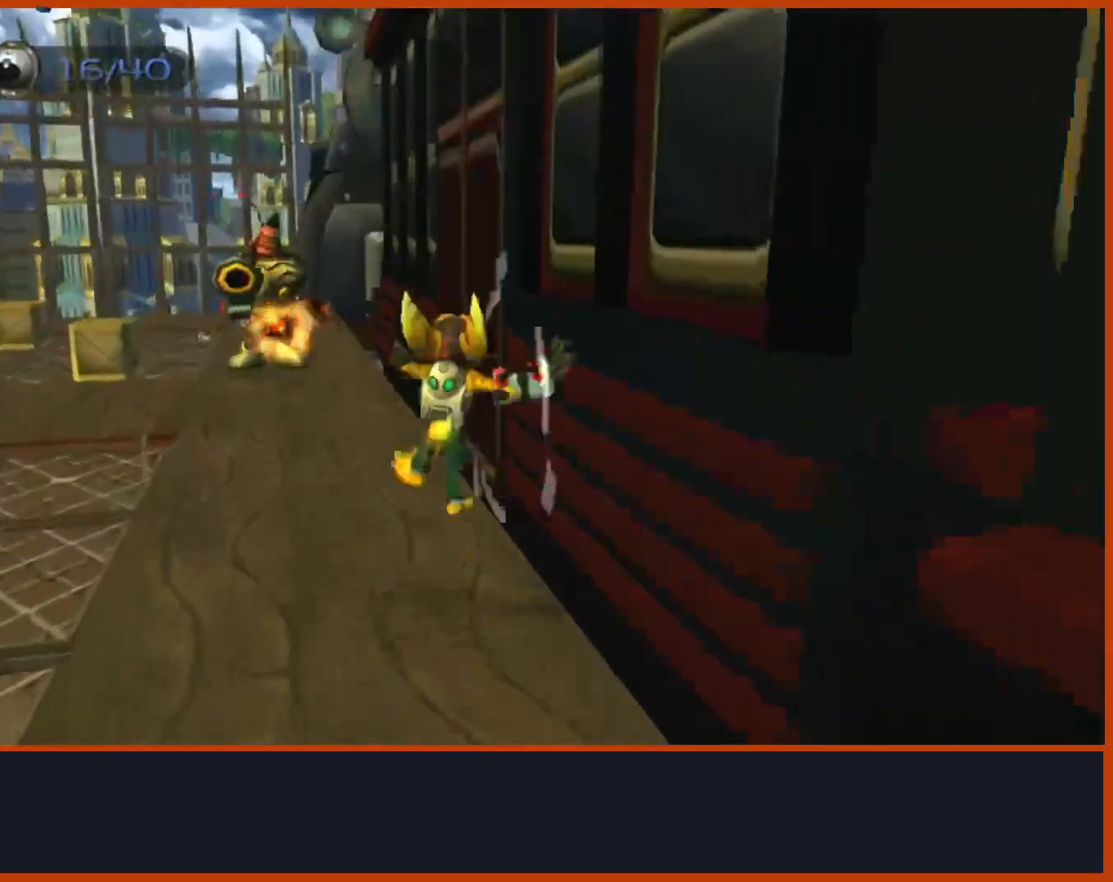
{"buttons": [], "left_stick": "up", "right_stick": "down", "events": [[100, "right_stick", "center"], [250, "CROSS", "down"], [250, "R1", "down"], [250, "R2", "down"], [300, "R2", "up"], [317, "R1", "up"], [483, "right_stick", "down"], [500, "CROSS", "up"]]}
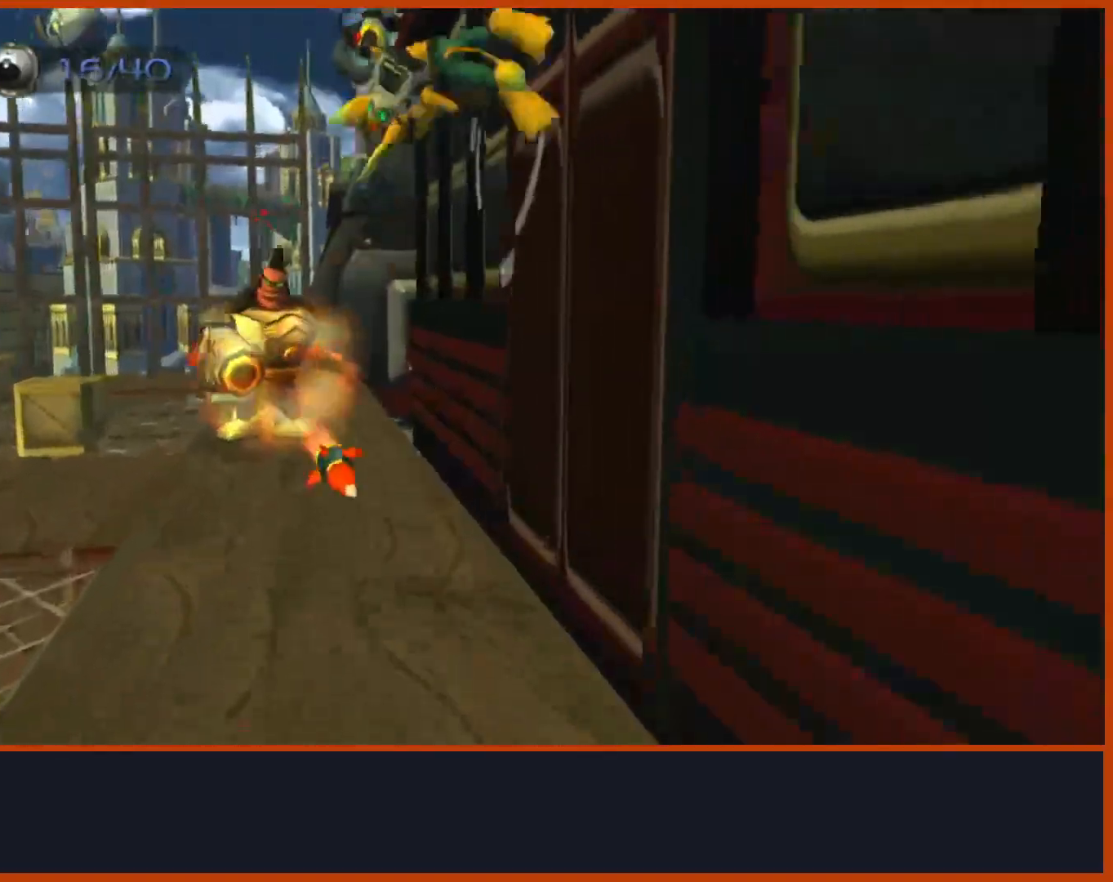
{"buttons": ["CROSS", "R1"], "left_stick": "right", "right_stick": "down-right", "events": [[200, "right_stick", "down-right"], [433, "CROSS", "down"], [467, "R1", "down"], [500, "left_stick", "right"]]}
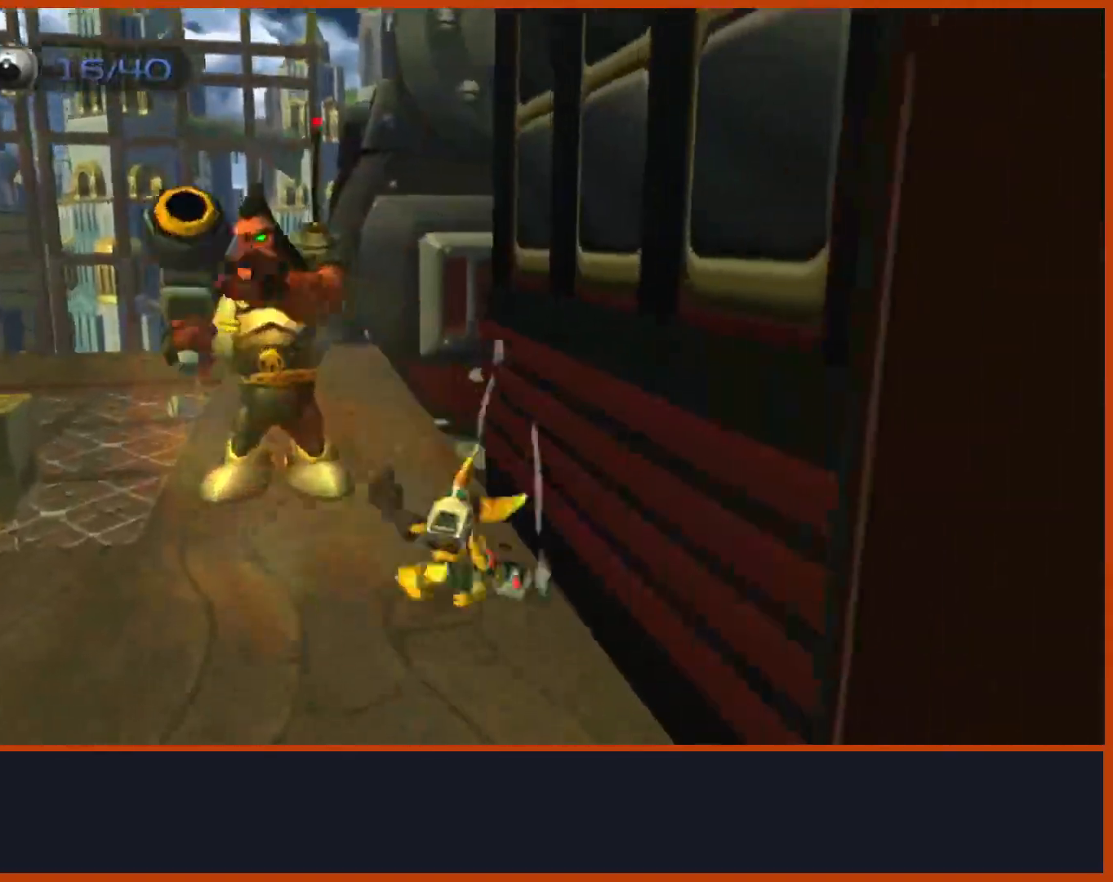
{"buttons": [], "left_stick": "up", "right_stick": "right", "events": [[117, "left_stick", "up-right"], [167, "right_stick", "center"], [200, "R1", "up"], [233, "CROSS", "up"], [267, "left_stick", "up"], [433, "right_stick", "right"]]}